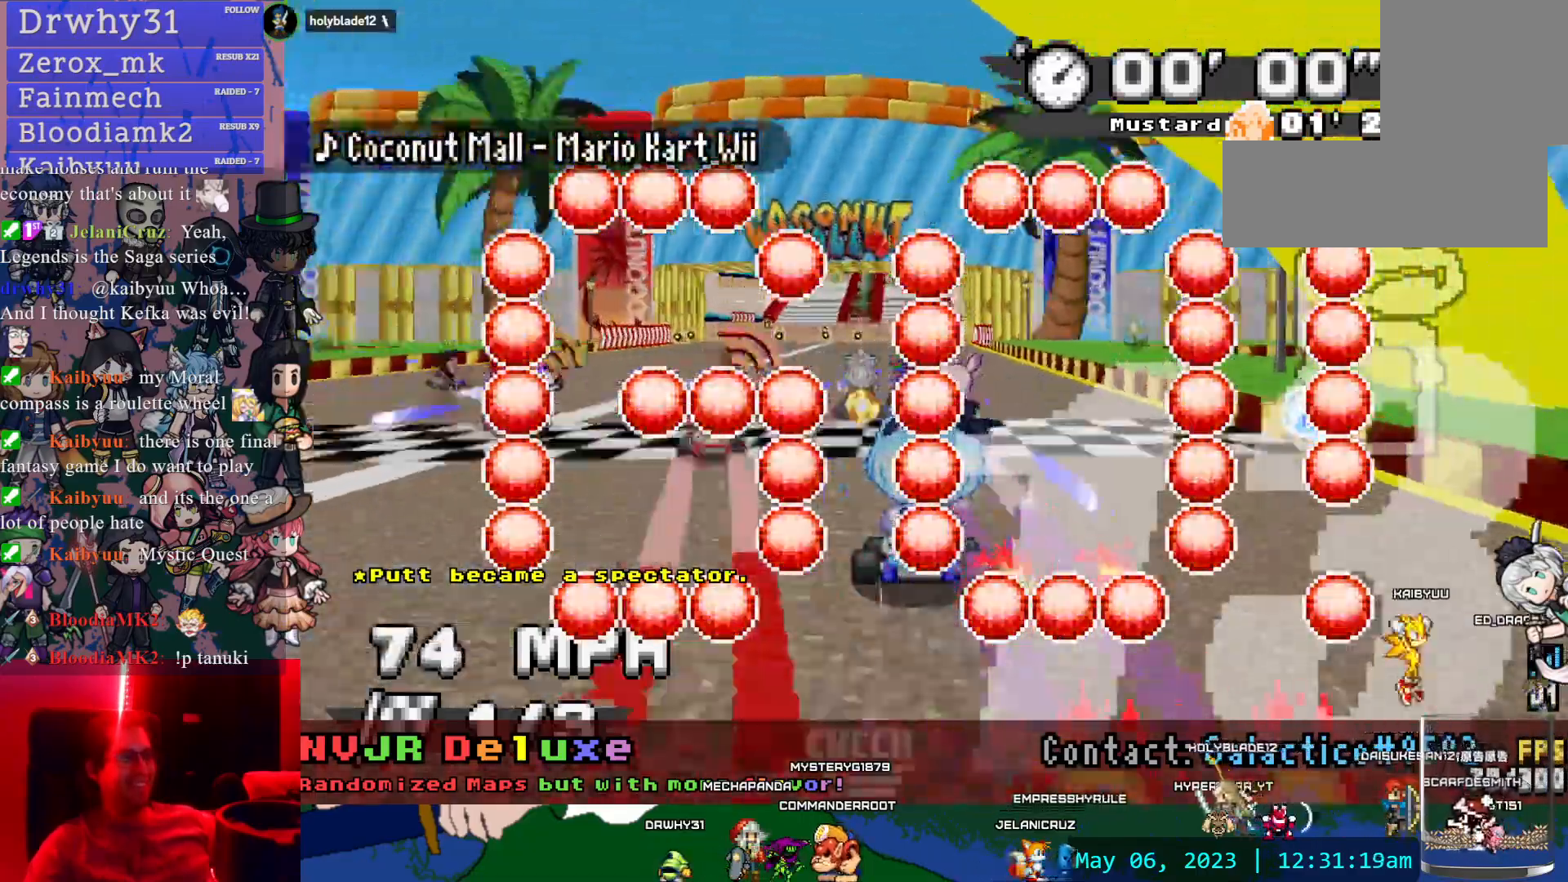
Gameplay with a controller (PlayStation layout); each line is a JSON object with the inputs held at the frame after it (dt_ms = milliseconds from this image to that frame). "events" lists button and stick changes between this image and that frame as [ms after this image, input, new state], when the widget could be followed in between. Not read: DPAD_LEFT DPAD_RIGHT DPAD_UP HOME L2 L3 R2 R3 SELECT START.
{"dt_ms": 1000, "buttons": ["CROSS"], "left_stick": "left", "right_stick": "center", "events": [[33, "left_stick", "center"], [533, "left_stick", "left"], [633, "left_stick", "center"], [1000, "left_stick", "left"]]}
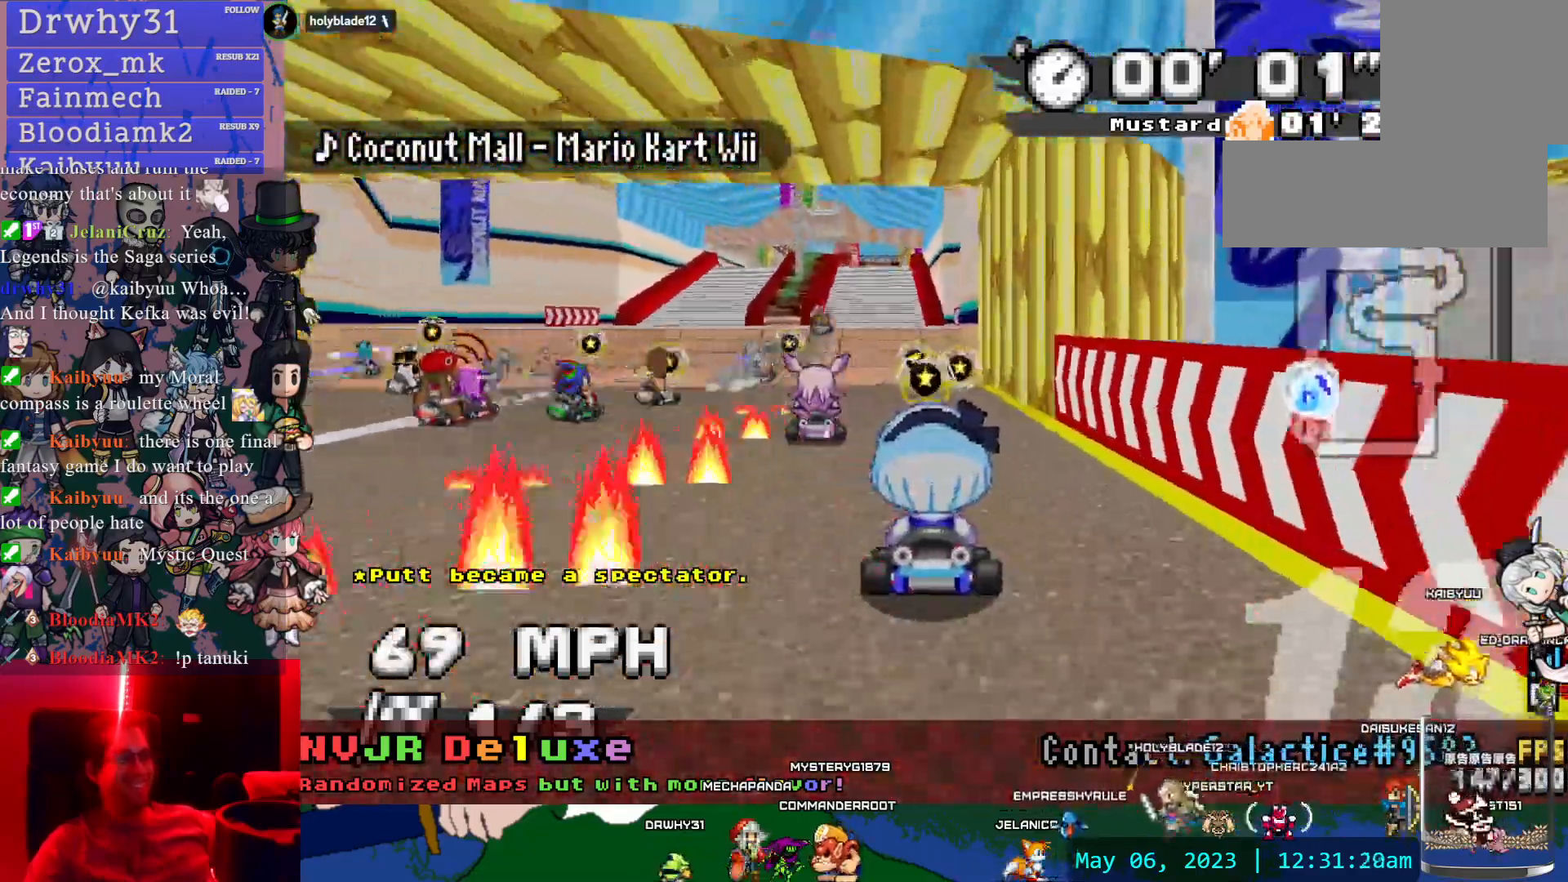
{"dt_ms": 500, "buttons": ["CROSS"], "left_stick": "center", "right_stick": "center"}
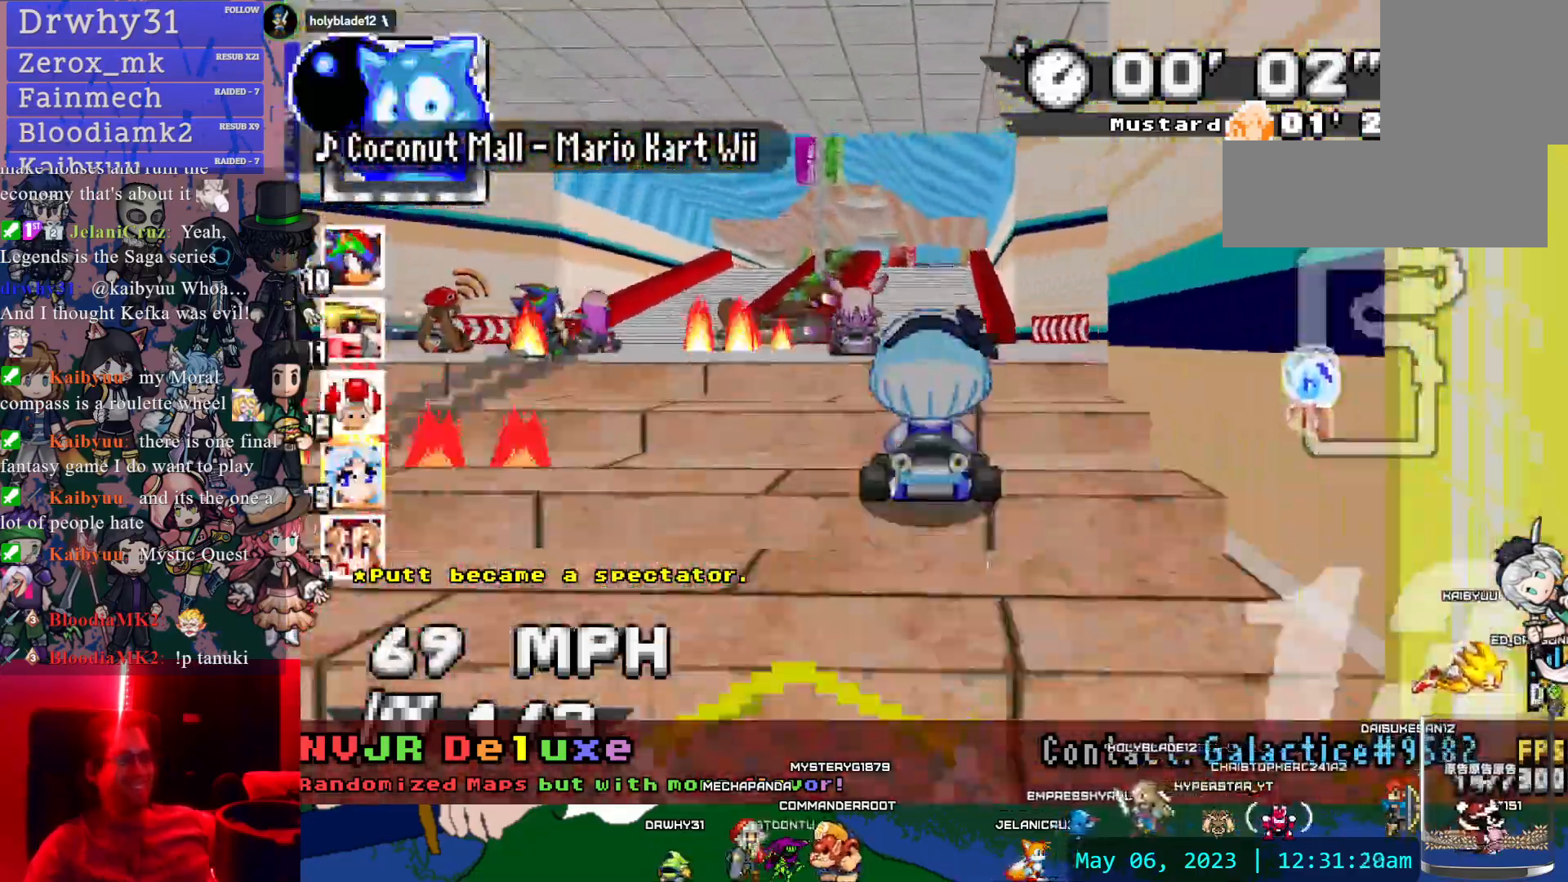
{"dt_ms": 500, "buttons": ["CROSS"], "left_stick": "center", "right_stick": "center", "events": []}
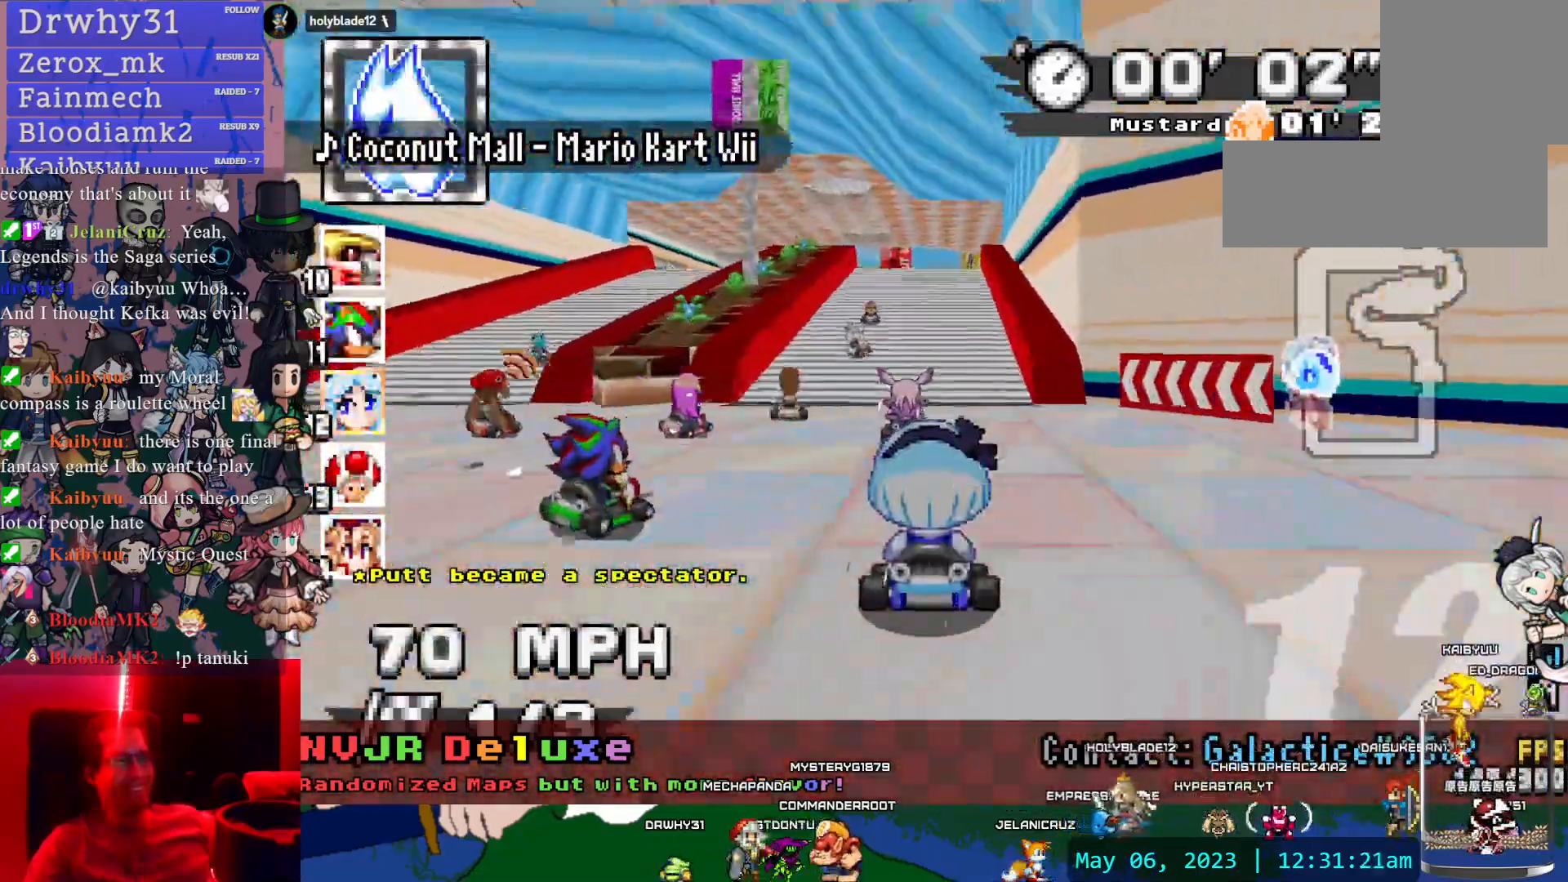
{"dt_ms": 500, "buttons": ["CROSS"], "left_stick": "left", "right_stick": "center", "events": [[50, "left_stick", "down-right"], [183, "left_stick", "center"], [467, "left_stick", "left"]]}
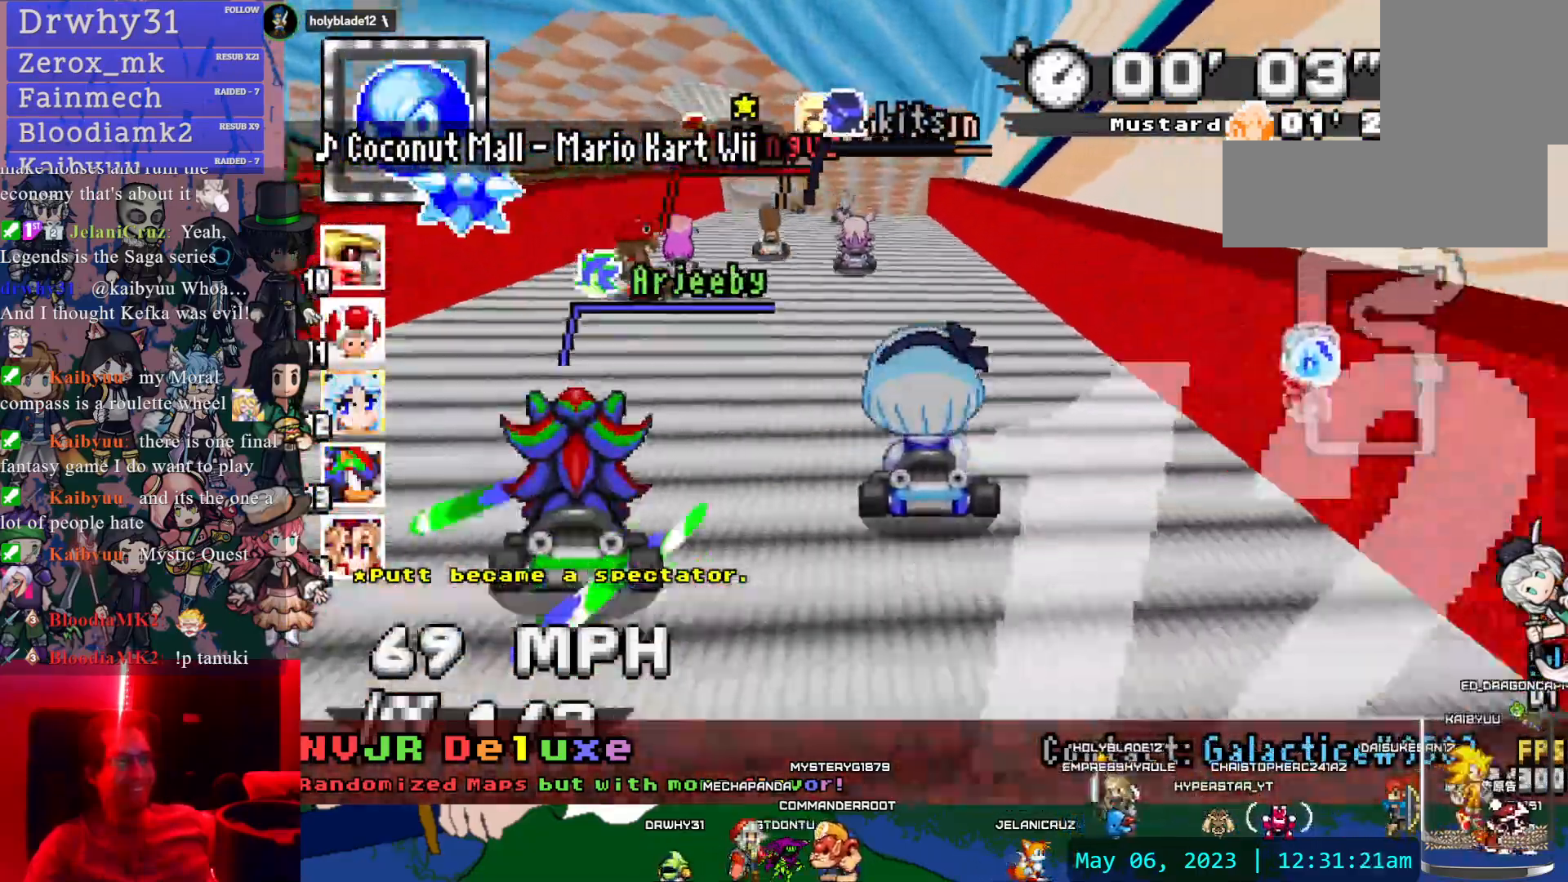
{"dt_ms": 500, "buttons": ["CROSS"], "left_stick": "right", "right_stick": "center", "events": [[83, "left_stick", "center"], [350, "left_stick", "right"]]}
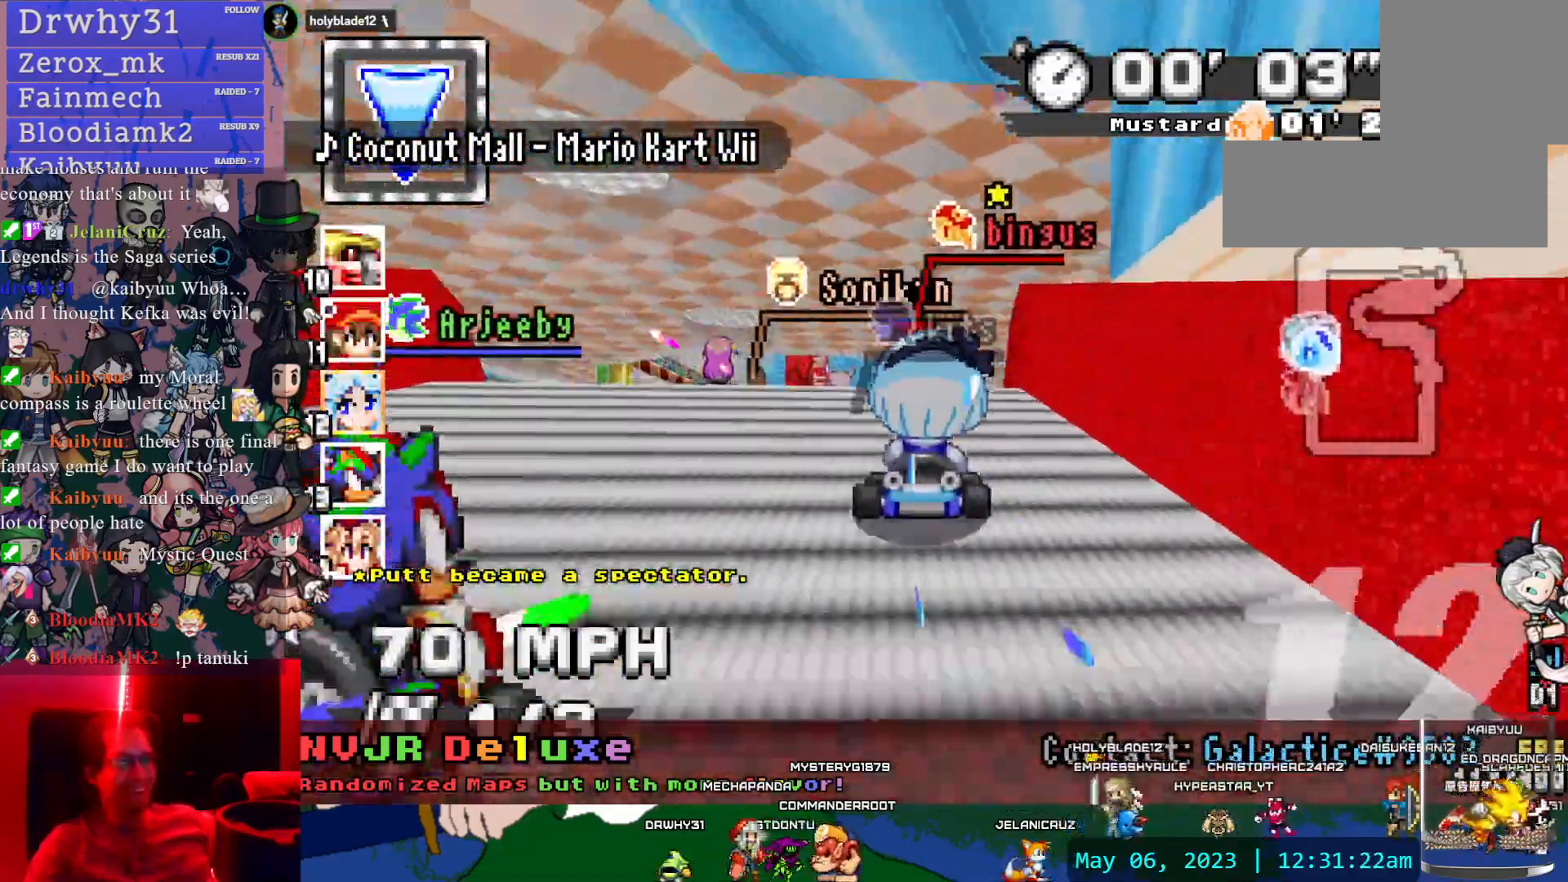
{"dt_ms": 500, "buttons": ["CROSS"], "left_stick": "center", "right_stick": "center", "events": [[17, "left_stick", "center"], [317, "left_stick", "left"], [383, "left_stick", "center"]]}
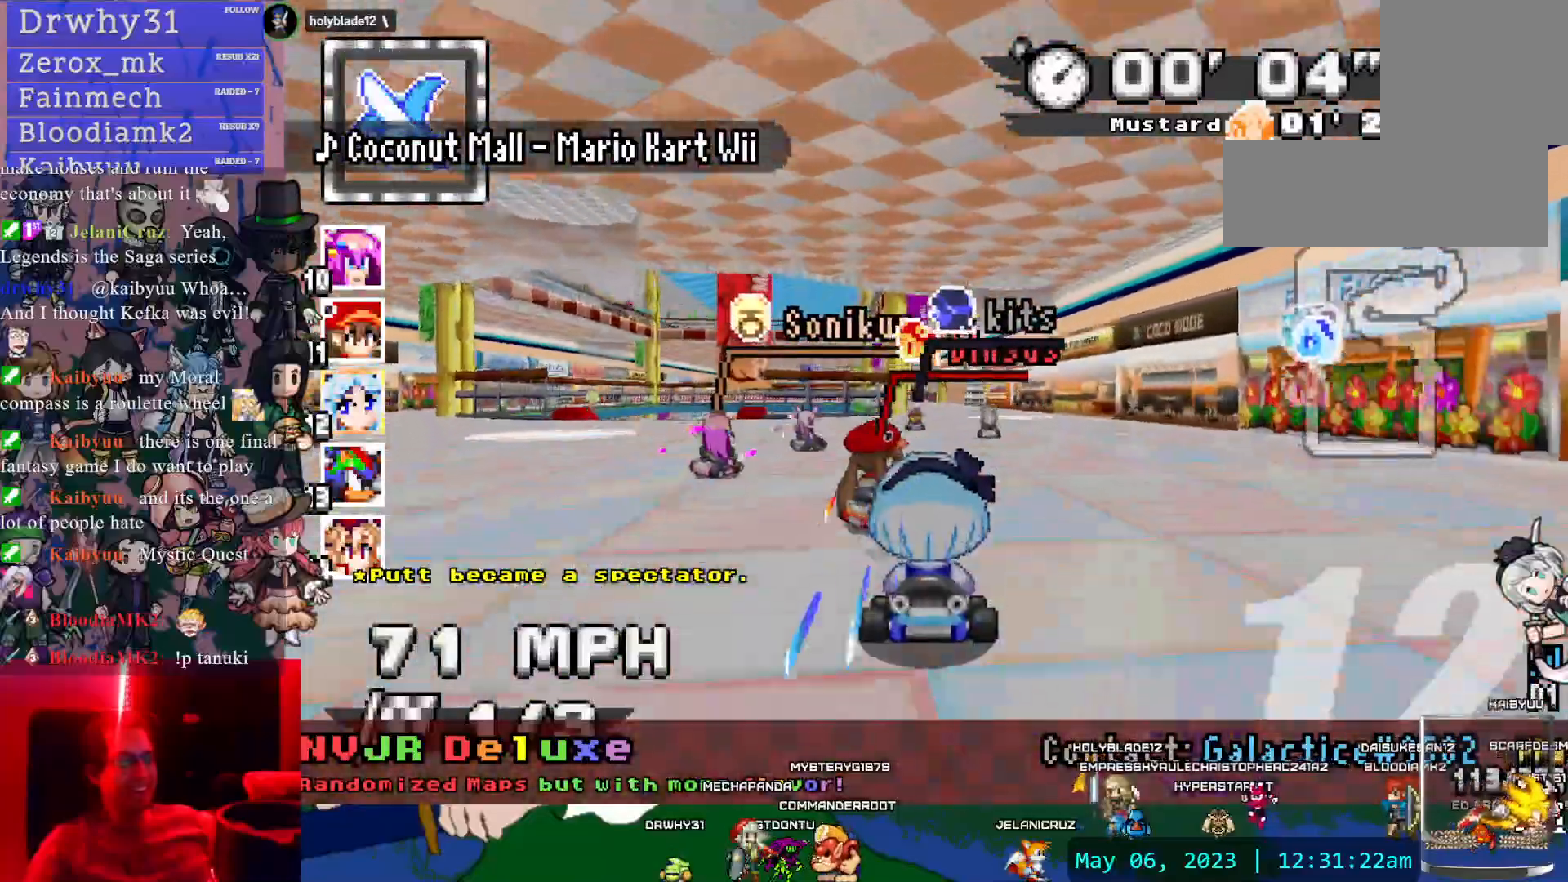
{"dt_ms": 500, "buttons": ["CROSS"], "left_stick": "left", "right_stick": "center"}
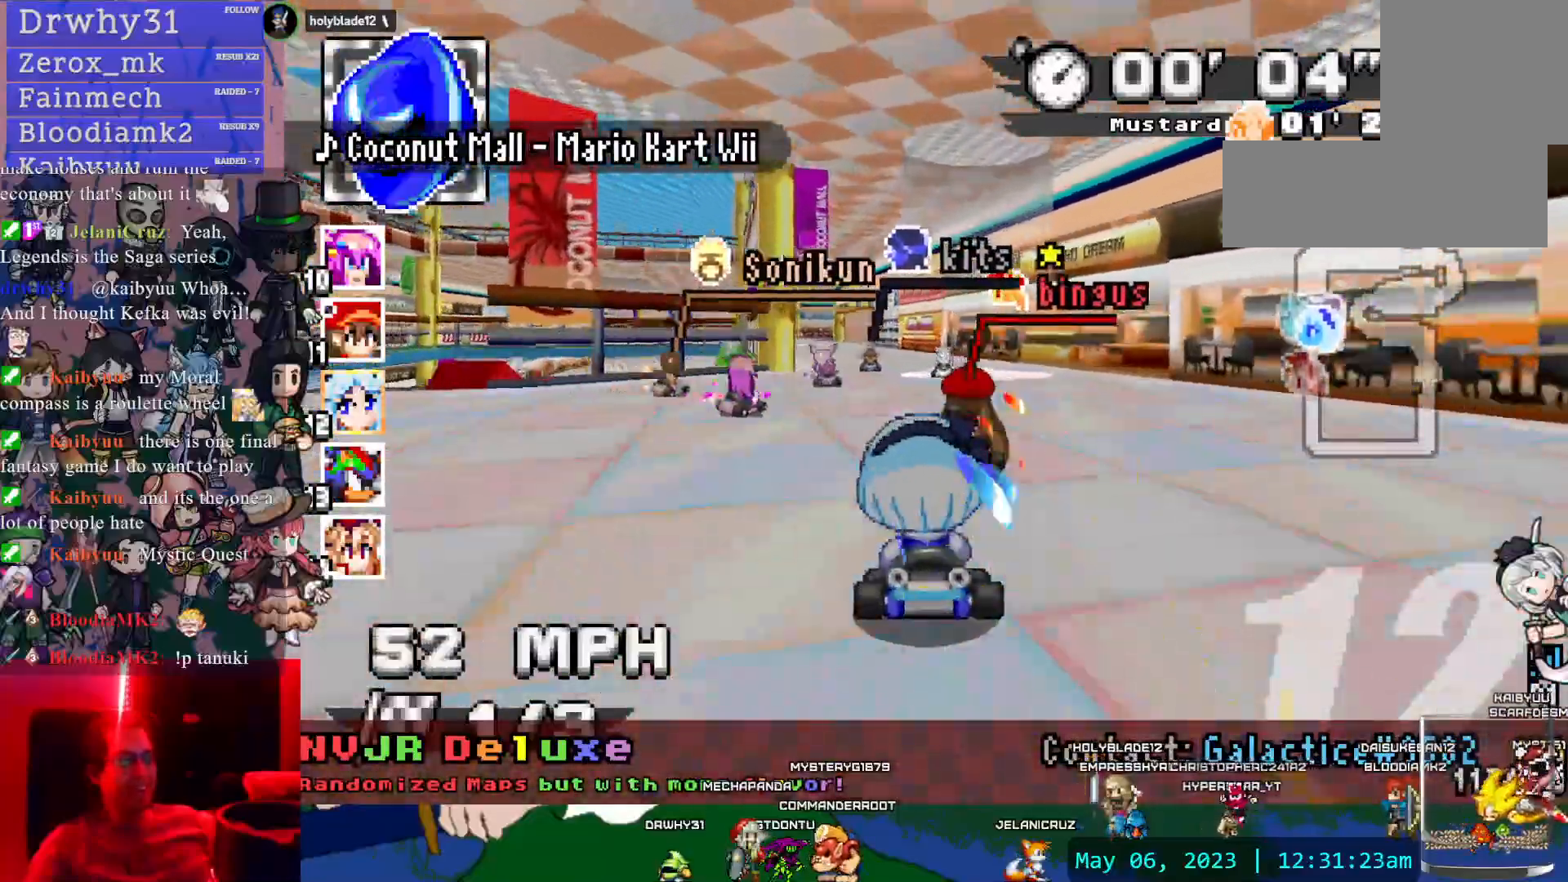
{"dt_ms": 500, "buttons": ["CROSS"], "left_stick": "center", "right_stick": "center", "events": [[167, "left_stick", "center"], [367, "left_stick", "down-right"], [483, "left_stick", "center"]]}
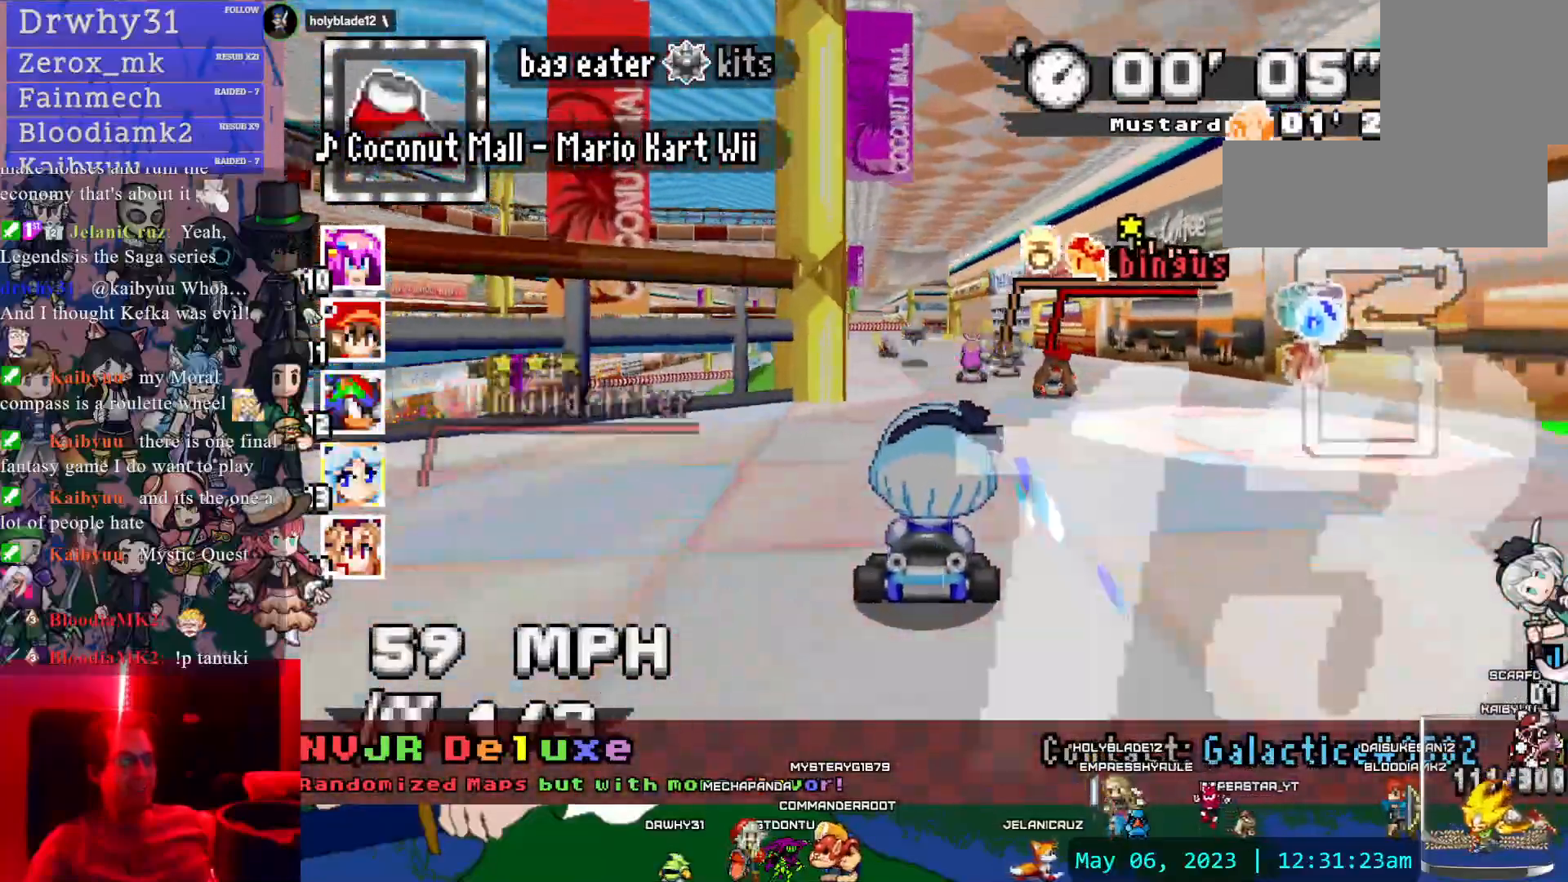
{"dt_ms": 500, "buttons": ["CROSS", "R1"], "left_stick": "down-right", "right_stick": "center", "events": [[67, "left_stick", "left"], [183, "left_stick", "center"], [450, "left_stick", "down-right"], [500, "R1", "down"]]}
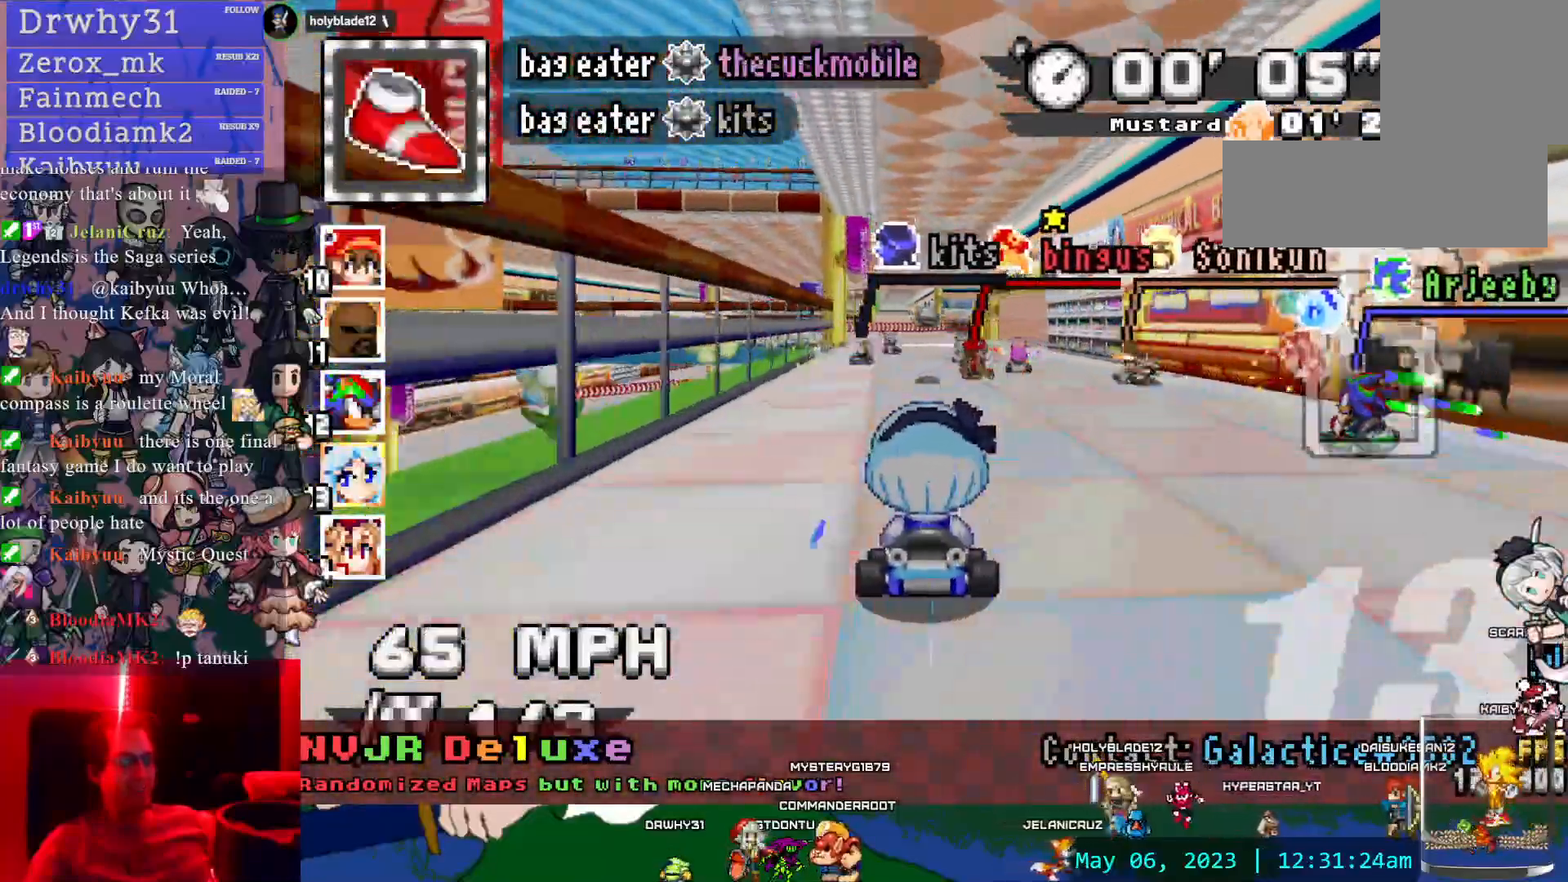
{"dt_ms": 500, "buttons": ["CROSS"], "left_stick": "right", "right_stick": "center", "events": [[83, "CIRCLE", "down"], [117, "left_stick", "right"], [300, "CIRCLE", "up"], [317, "R1", "up"]]}
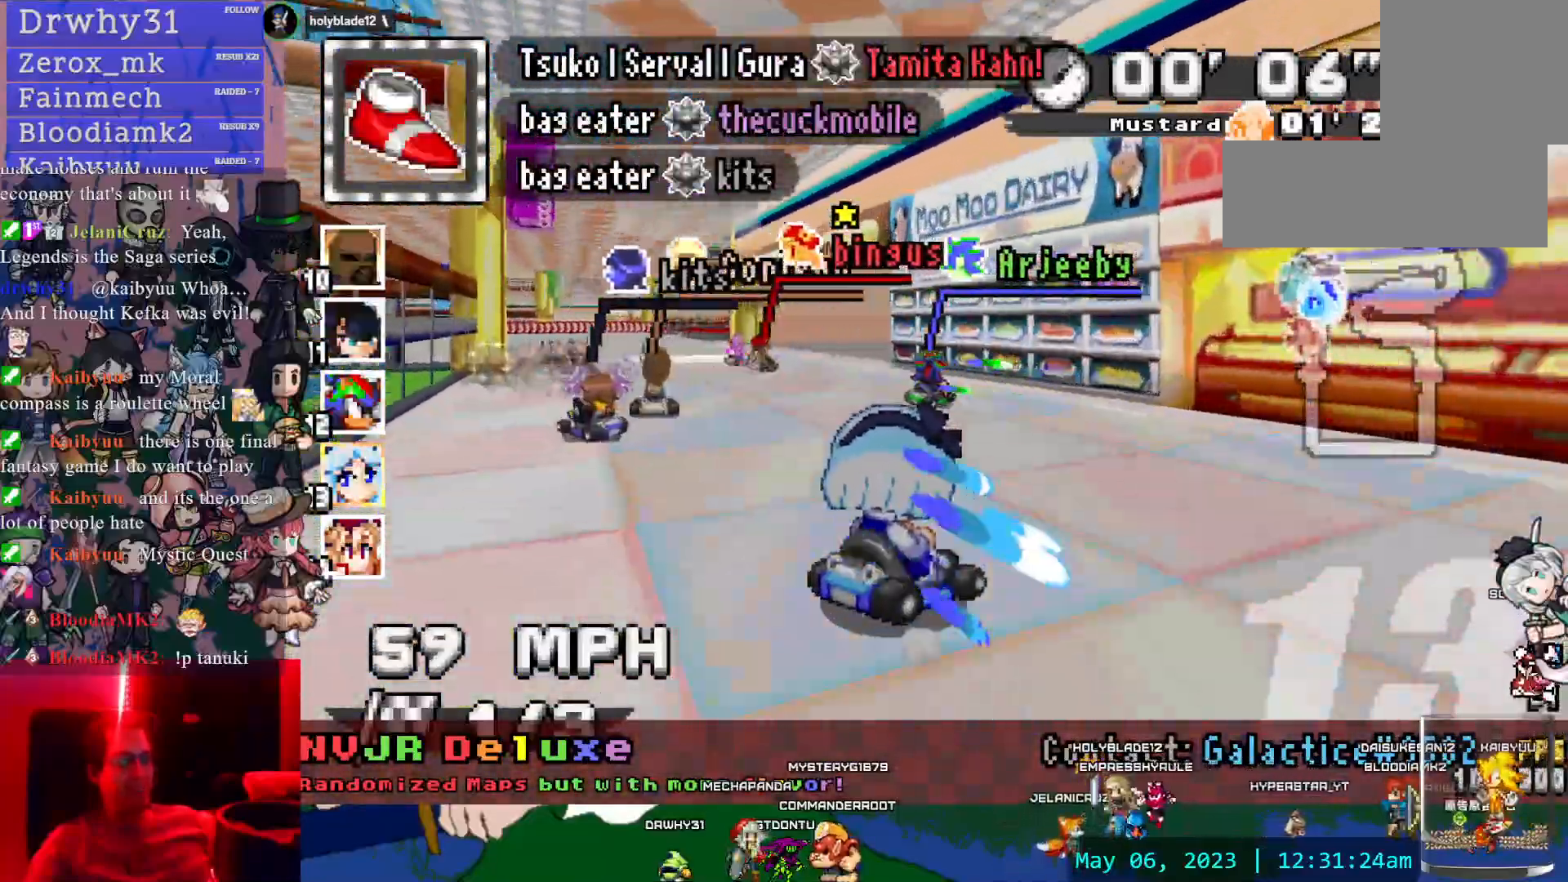
{"dt_ms": 500, "buttons": ["CROSS"], "left_stick": "down-right", "right_stick": "center", "events": [[67, "left_stick", "center"], [117, "left_stick", "left"], [233, "left_stick", "center"], [300, "left_stick", "right"], [467, "left_stick", "down-right"]]}
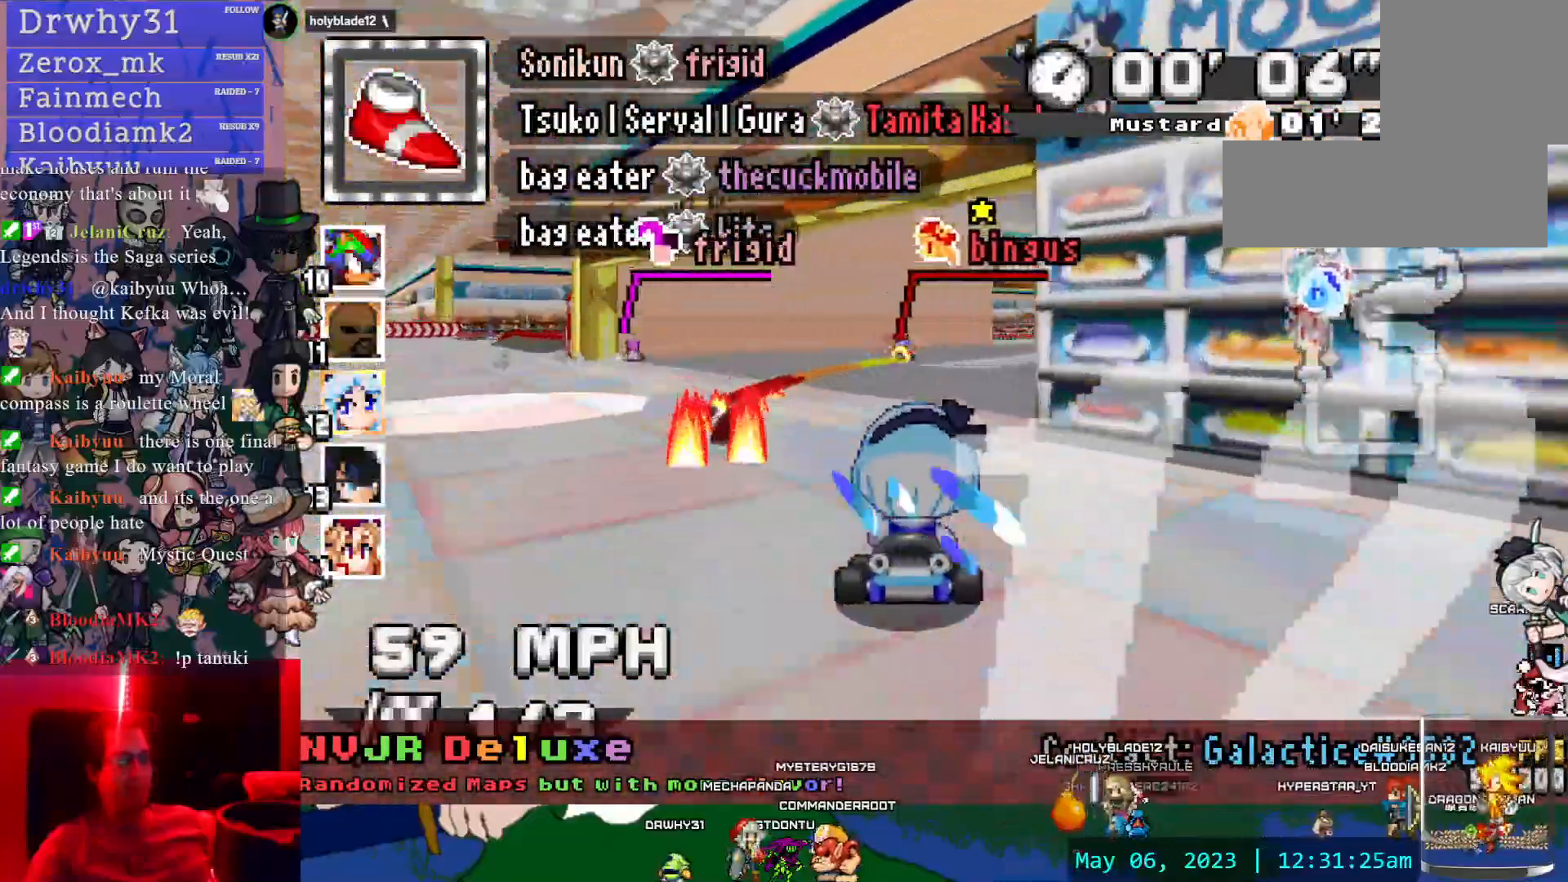
{"dt_ms": 500, "buttons": ["CROSS"], "left_stick": "center", "right_stick": "center", "events": [[33, "L1", "down"], [150, "L1", "up"], [167, "left_stick", "center"]]}